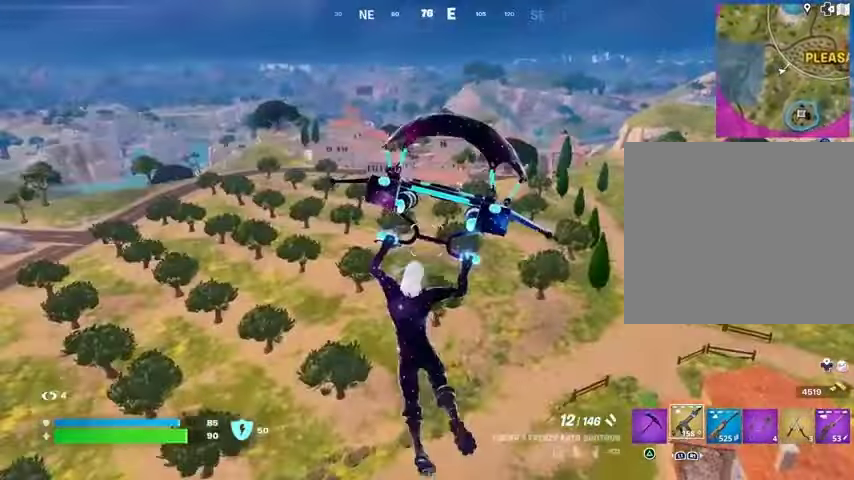
Gameplay with a controller (PlayStation layout); each line is a JSON object with the inputs held at the frame after it. "events" lists button and stick changes between this image and that frame as [ms after this image, input, new state], when the widget could be followed in between.
{"buttons": [], "left_stick": "up-right", "right_stick": "center", "events": []}
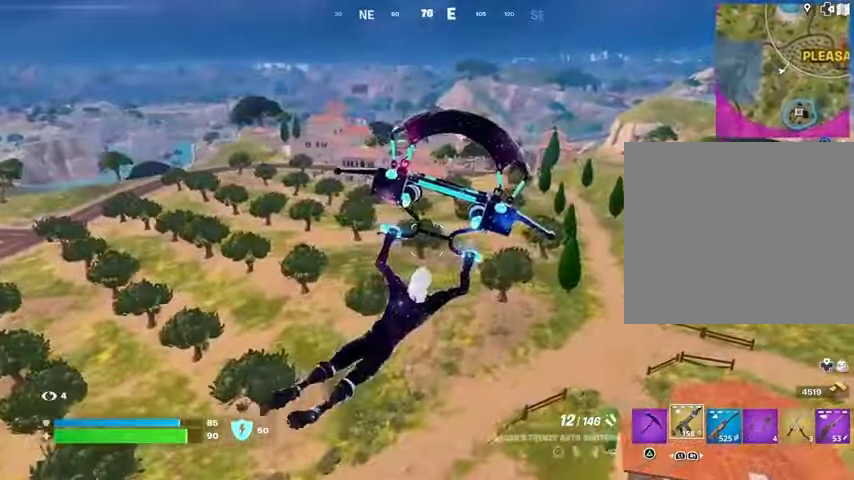
{"buttons": [], "left_stick": "up", "right_stick": "center", "events": [[367, "left_stick", "up"]]}
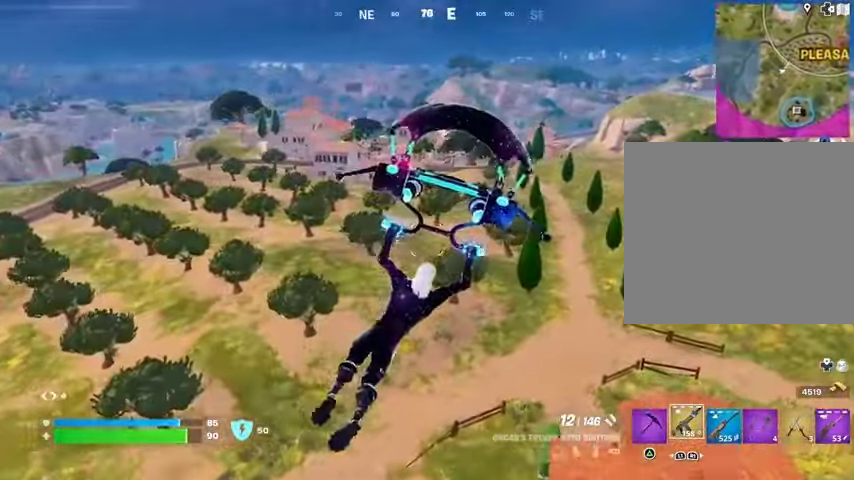
{"buttons": [], "left_stick": "up", "right_stick": "center", "events": [[67, "left_stick", "up-left"], [133, "right_stick", "left"], [267, "right_stick", "center"], [400, "L1", "down"], [400, "left_stick", "up"], [467, "L1", "up"]]}
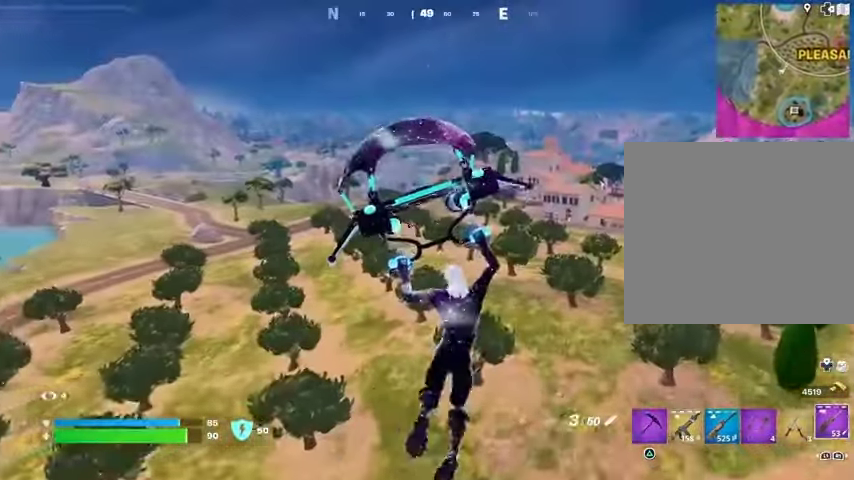
{"buttons": [], "left_stick": "up-right", "right_stick": "left", "events": [[300, "left_stick", "up-right"], [367, "right_stick", "left"]]}
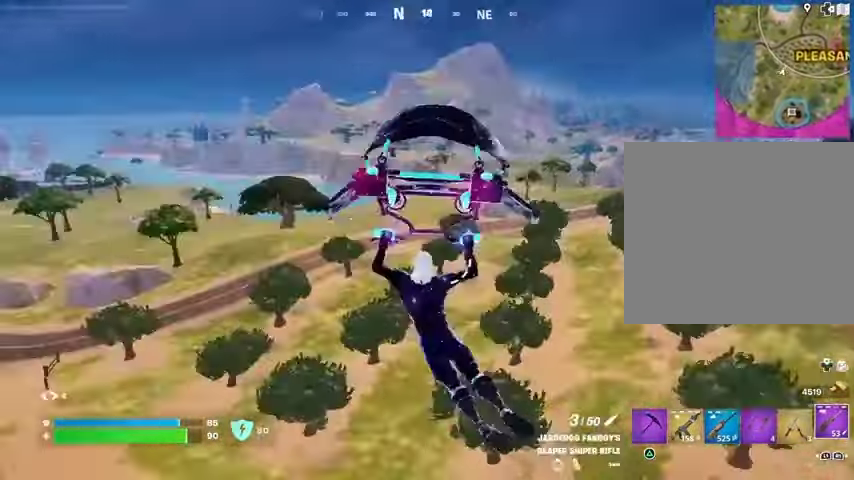
{"buttons": [], "left_stick": "up-right", "right_stick": "center", "events": [[33, "right_stick", "center"], [333, "R1", "down"], [433, "R1", "up"]]}
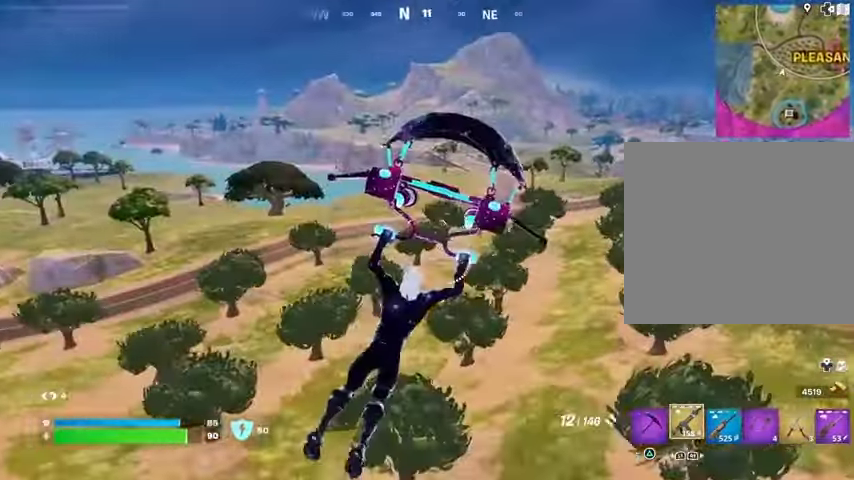
{"buttons": [], "left_stick": "up-right", "right_stick": "center", "events": [[33, "R1", "down"], [100, "R1", "up"], [300, "right_stick", "left"], [433, "right_stick", "center"]]}
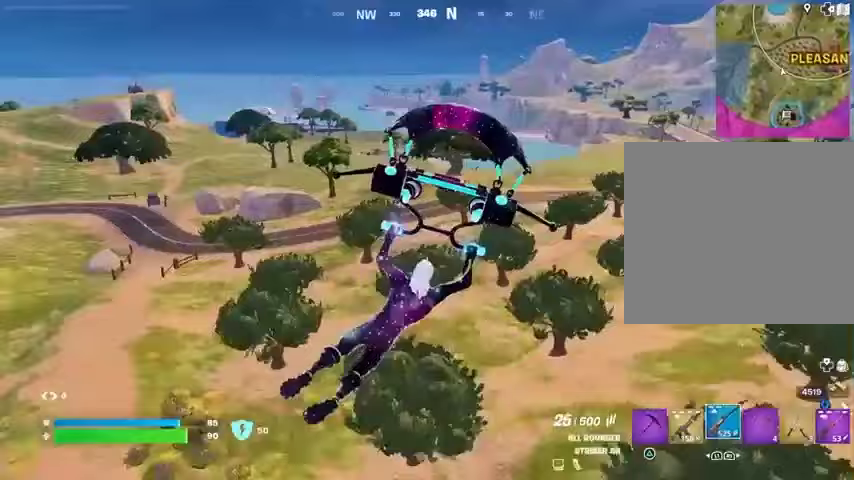
{"buttons": [], "left_stick": "up", "right_stick": "center", "events": [[267, "right_stick", "up-right"], [300, "left_stick", "up"], [433, "right_stick", "center"]]}
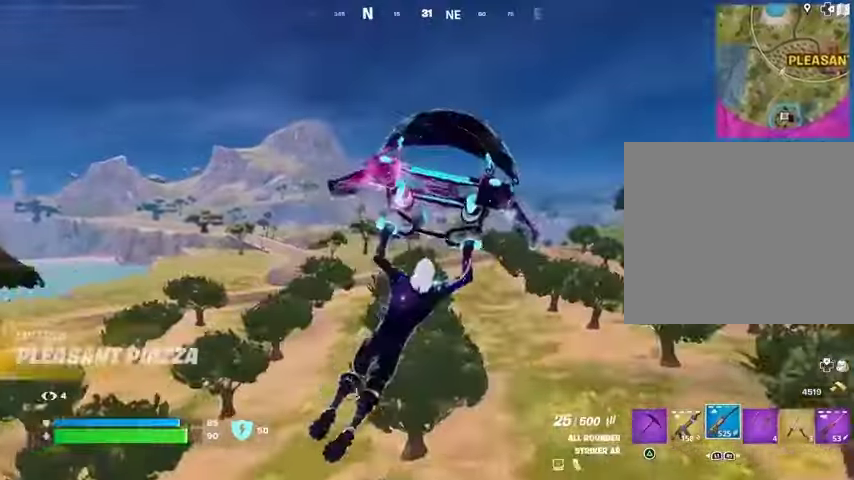
{"buttons": [], "left_stick": "up-right", "right_stick": "center", "events": [[367, "left_stick", "up-right"]]}
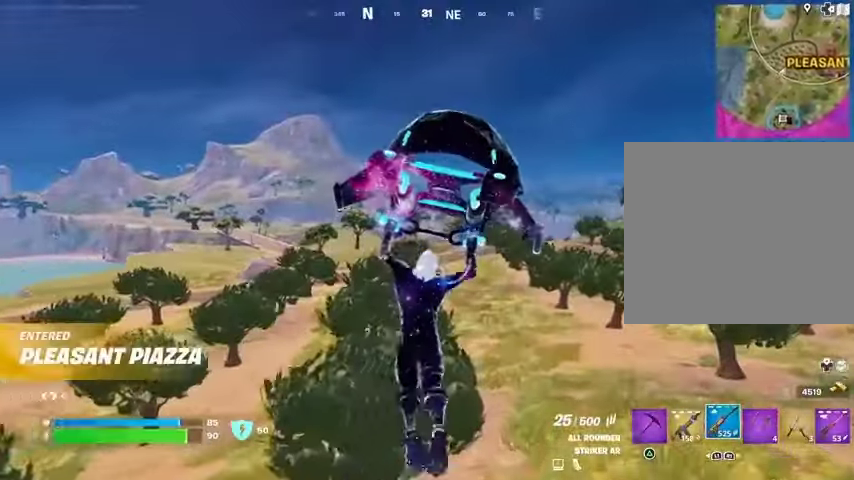
{"buttons": [], "left_stick": "up", "right_stick": "center", "events": [[133, "left_stick", "up"]]}
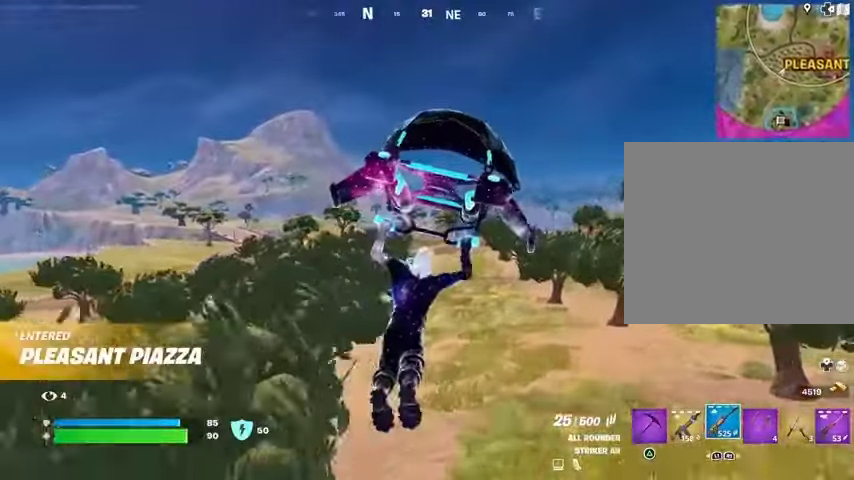
{"buttons": ["R3"], "left_stick": "up", "right_stick": "center", "events": [[133, "R1", "down"], [200, "R1", "up"], [500, "R3", "down"]]}
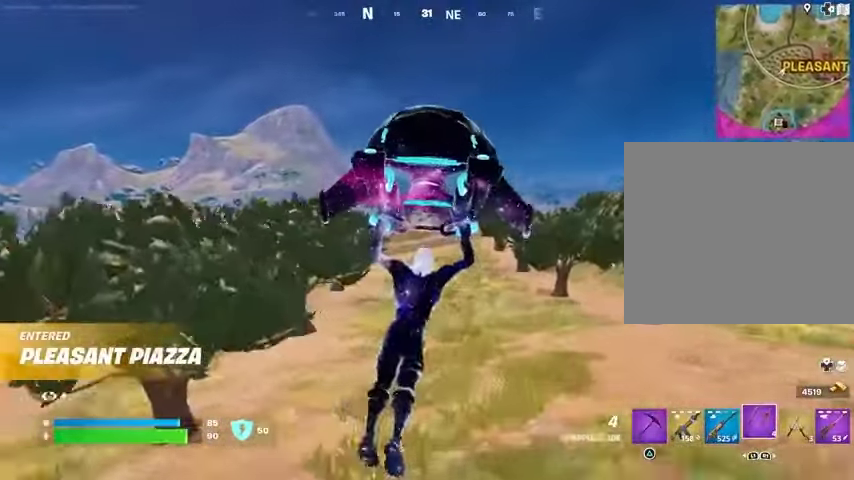
{"buttons": [], "left_stick": "up", "right_stick": "center", "events": [[100, "R3", "up"]]}
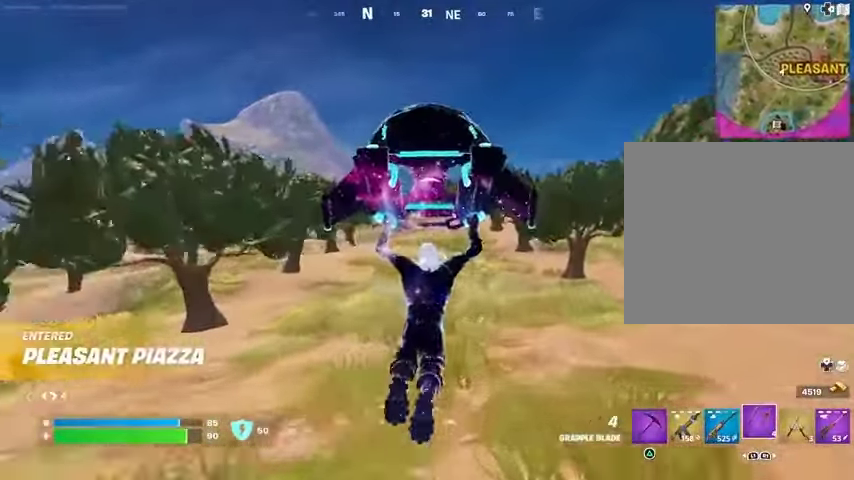
{"buttons": [], "left_stick": "up", "right_stick": "center", "events": [[367, "CROSS", "down"], [433, "CROSS", "up"]]}
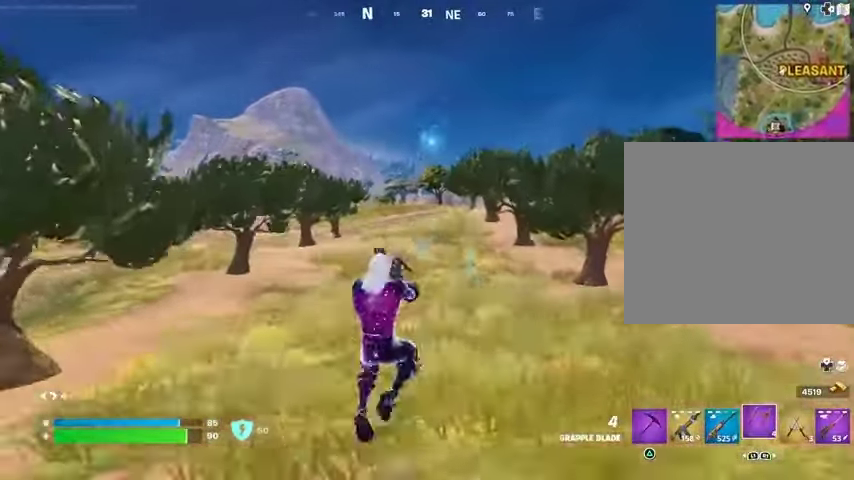
{"buttons": [], "left_stick": "up-right", "right_stick": "center", "events": [[367, "L2", "down"], [500, "L2", "up"], [500, "left_stick", "up-right"]]}
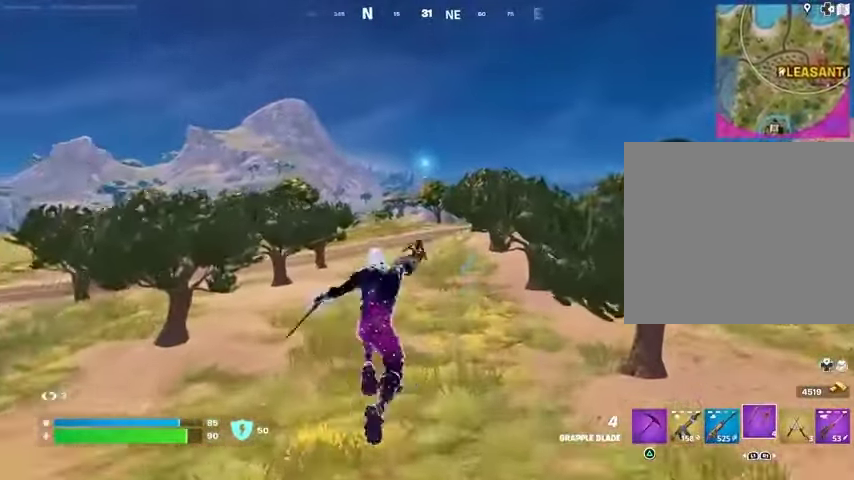
{"buttons": [], "left_stick": "right", "right_stick": "center", "events": [[167, "left_stick", "right"], [233, "right_stick", "left"], [400, "right_stick", "center"]]}
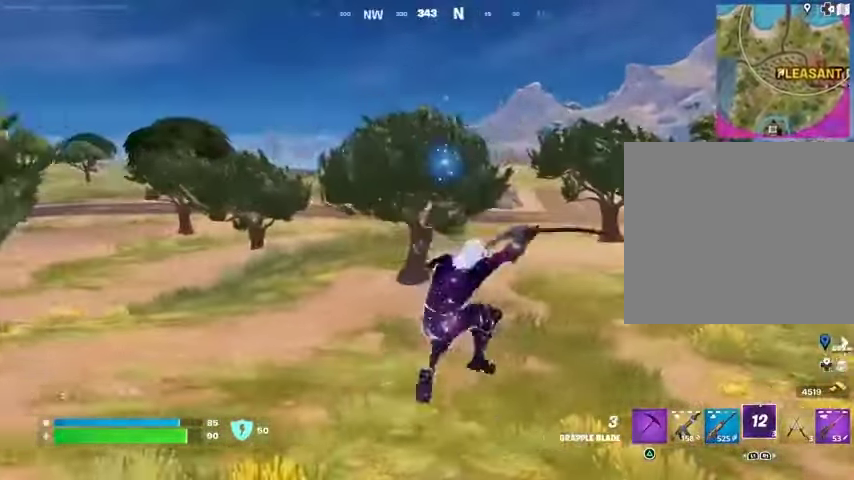
{"buttons": [], "left_stick": "up", "right_stick": "center", "events": [[233, "left_stick", "up-right"], [300, "right_stick", "right"], [333, "left_stick", "up"], [500, "right_stick", "center"]]}
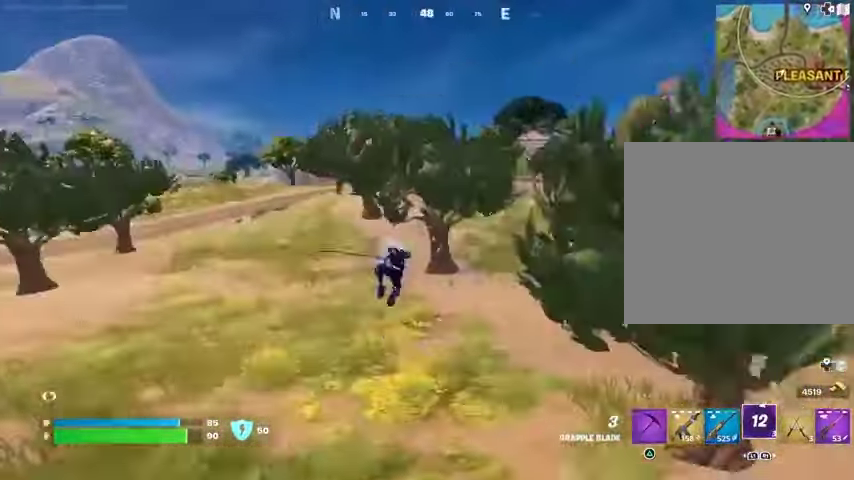
{"buttons": ["R3"], "left_stick": "up", "right_stick": "center", "events": [[467, "R3", "down"]]}
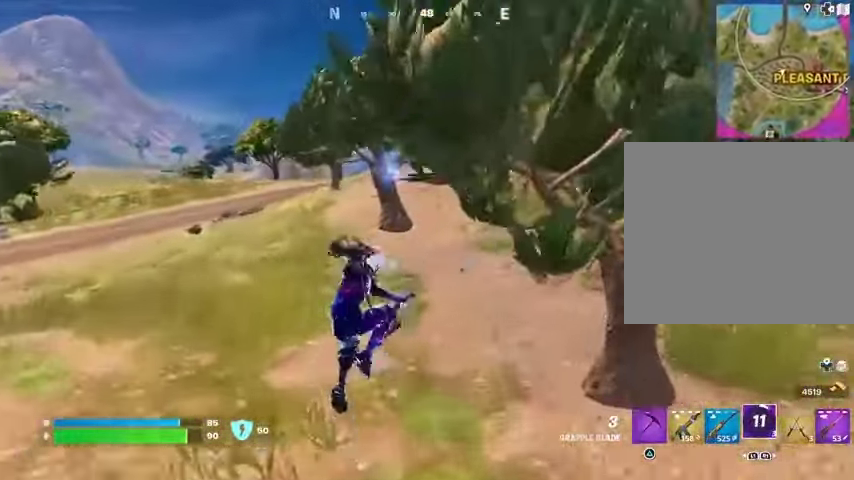
{"buttons": ["SQUARE"], "left_stick": "up", "right_stick": "center", "events": [[67, "R3", "up"], [100, "L1", "down"], [200, "L1", "up"], [500, "SQUARE", "down"]]}
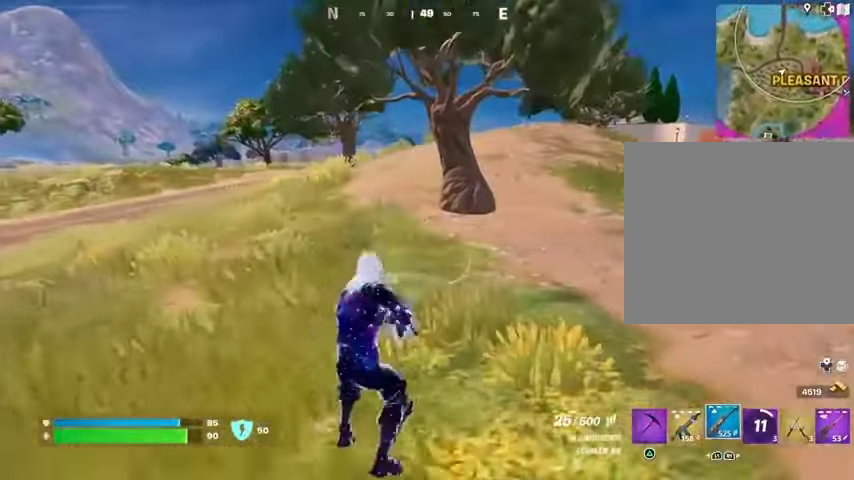
{"buttons": ["L3"], "left_stick": "up-left", "right_stick": "center", "events": [[100, "SQUARE", "up"], [167, "SQUARE", "down"], [233, "SQUARE", "up"], [467, "L3", "down"], [467, "left_stick", "up-left"]]}
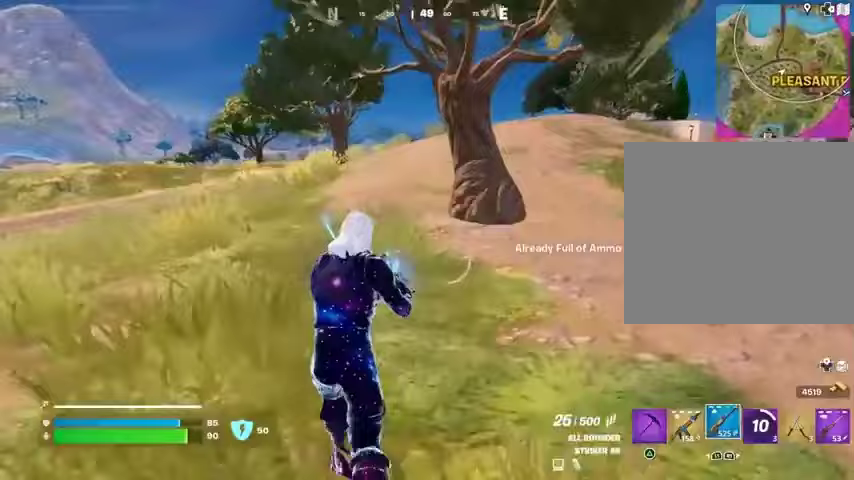
{"buttons": [], "left_stick": "up-left", "right_stick": "center", "events": [[67, "L3", "up"], [133, "right_stick", "right"], [167, "R1", "down"], [233, "R1", "up"], [267, "right_stick", "center"], [367, "R1", "down"], [433, "R1", "up"]]}
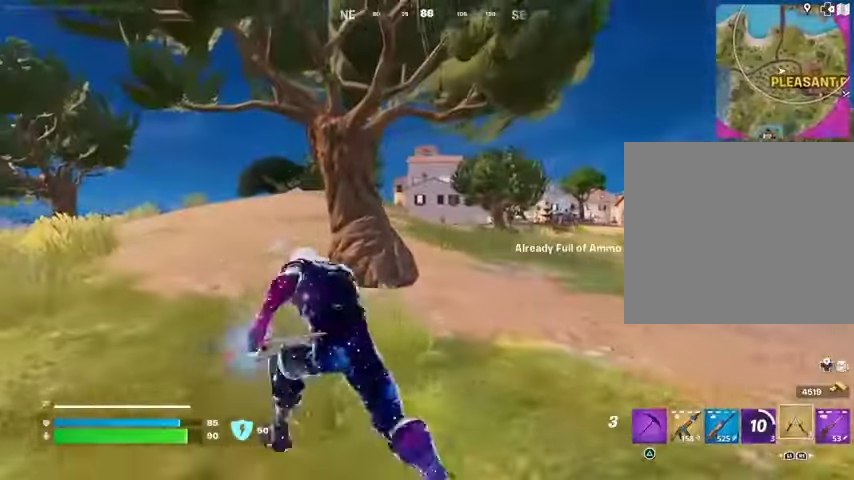
{"buttons": [], "left_stick": "up-left", "right_stick": "center", "events": [[367, "right_stick", "up-left"], [467, "right_stick", "center"]]}
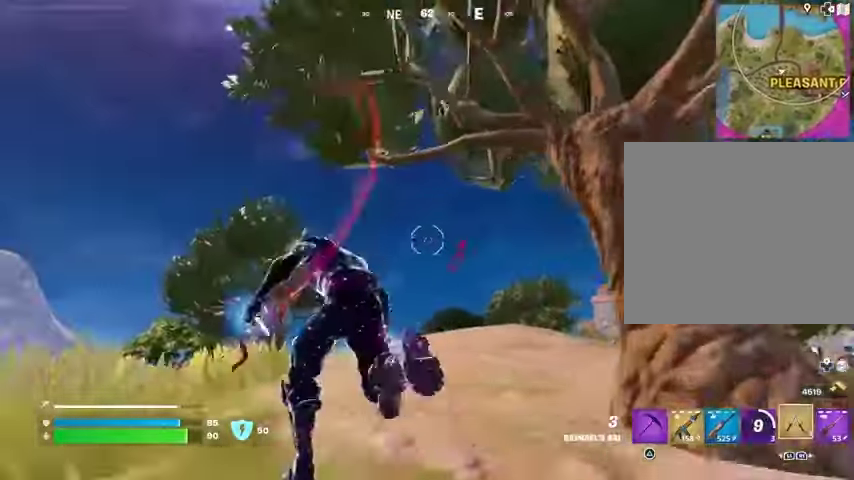
{"buttons": [], "left_stick": "up", "right_stick": "center", "events": [[33, "left_stick", "up"], [333, "CROSS", "down"], [400, "CROSS", "up"]]}
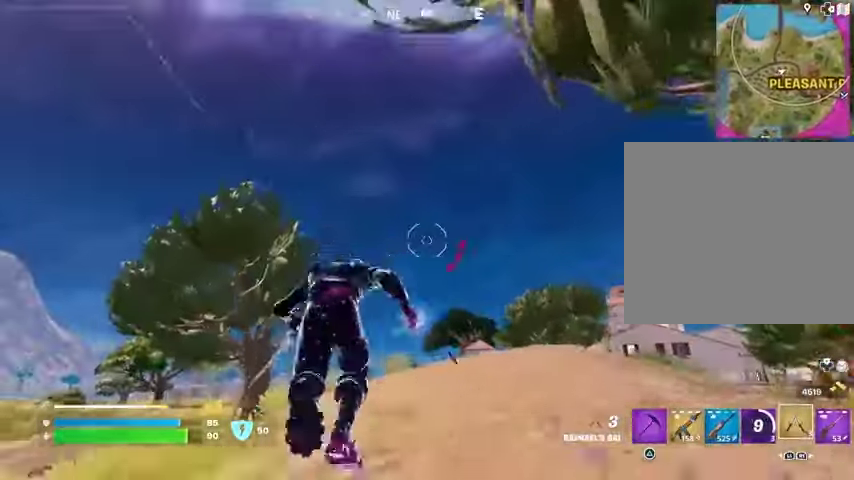
{"buttons": [], "left_stick": "up", "right_stick": "down", "events": [[33, "CROSS", "down"], [133, "CROSS", "up"], [233, "CROSS", "down"], [300, "CROSS", "up"], [500, "right_stick", "down"]]}
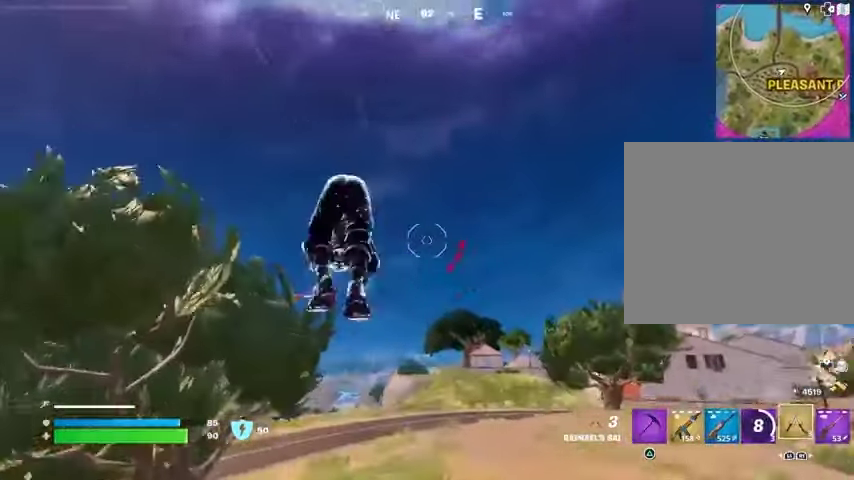
{"buttons": [], "left_stick": "up", "right_stick": "center", "events": [[100, "right_stick", "center"], [267, "R3", "down"], [333, "R3", "up"]]}
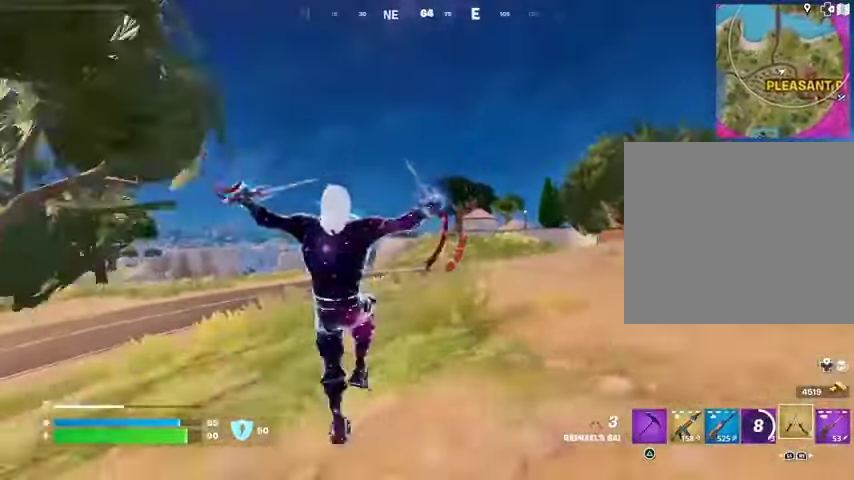
{"buttons": [], "left_stick": "up", "right_stick": "center", "events": [[100, "CROSS", "down"], [200, "CROSS", "up"], [300, "R1", "down"], [333, "right_stick", "right"], [433, "R1", "up"], [467, "right_stick", "center"]]}
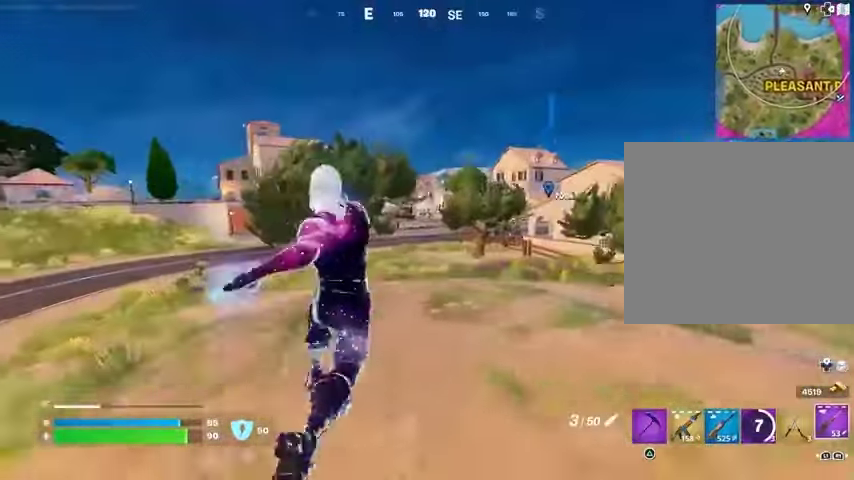
{"buttons": [], "left_stick": "up", "right_stick": "center", "events": [[267, "right_stick", "left"], [367, "right_stick", "center"]]}
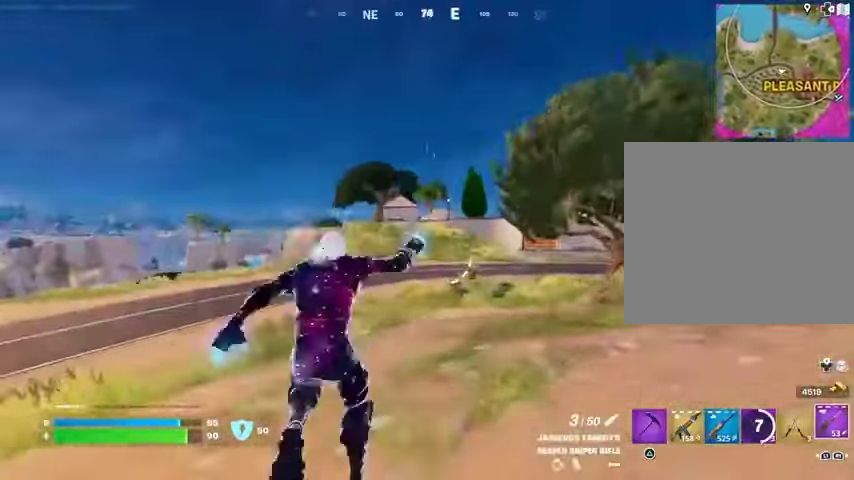
{"buttons": ["L2"], "left_stick": "up-left", "right_stick": "down-left", "events": [[167, "L2", "down"], [167, "right_stick", "up-left"], [233, "left_stick", "up-right"], [267, "right_stick", "right"], [433, "right_stick", "down-left"], [467, "left_stick", "up-left"]]}
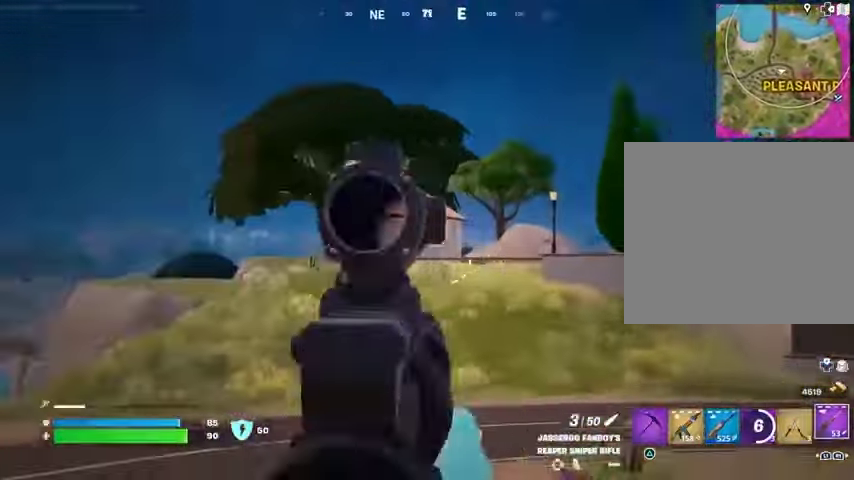
{"buttons": ["L2"], "left_stick": "up", "right_stick": "center", "events": [[100, "left_stick", "up"], [100, "right_stick", "center"], [267, "left_stick", "up-right"], [267, "right_stick", "right"], [433, "right_stick", "center"], [467, "left_stick", "up"]]}
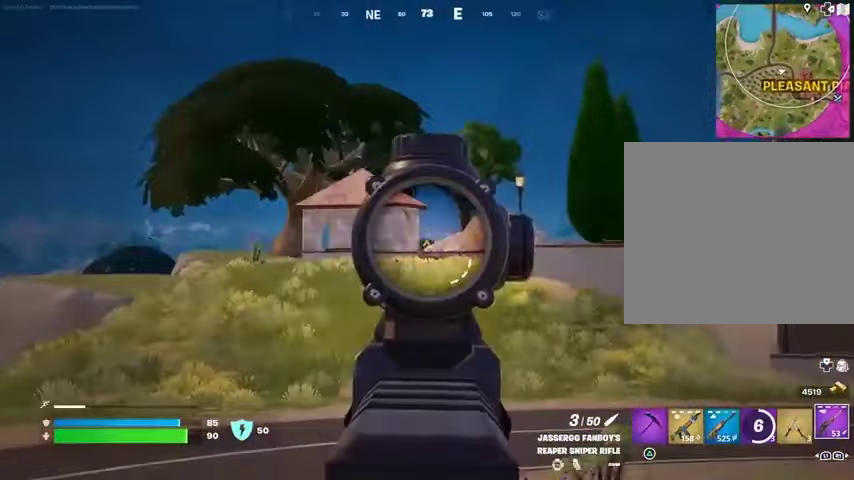
{"buttons": [], "left_stick": "up-right", "right_stick": "right", "events": [[267, "L2", "up"], [267, "right_stick", "right"], [333, "L3", "down"], [433, "L3", "up"], [467, "left_stick", "up-right"]]}
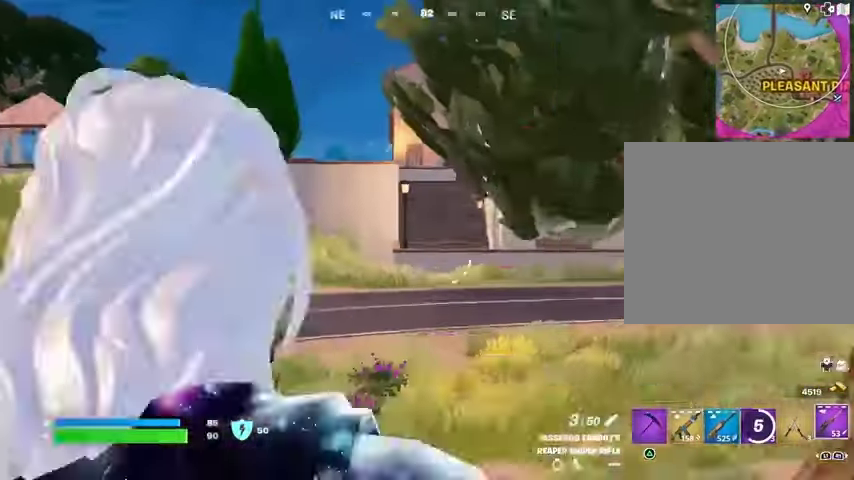
{"buttons": [], "left_stick": "up-right", "right_stick": "center", "events": [[133, "right_stick", "center"]]}